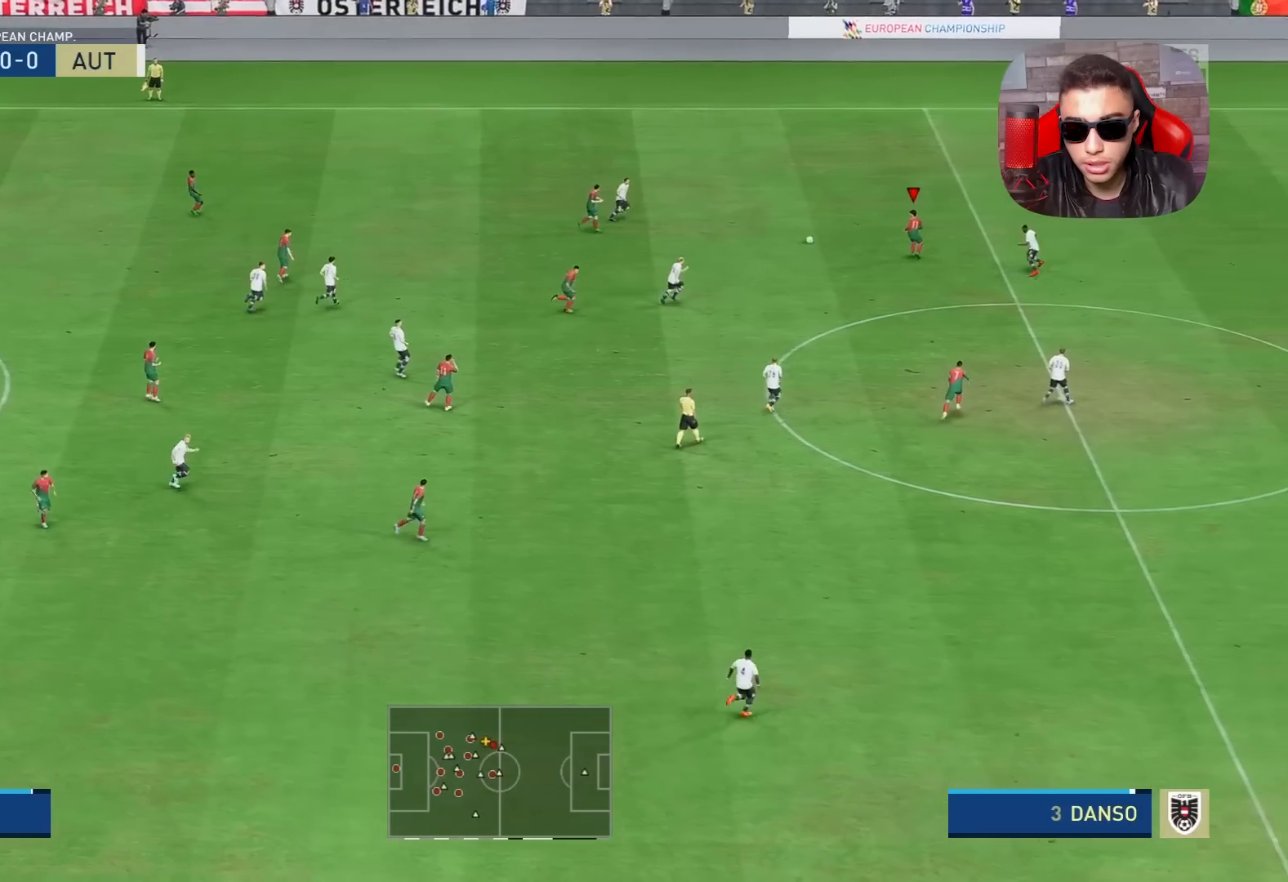
Gameplay with a controller (PlayStation layout); each line is a JSON object with the inputs held at the frame after it. "events" lists button and stick changes between this image and that frame as [ms after this image, input, new state], when the widget could be followed in between.
{"buttons": ["R1"], "left_stick": "up-right", "right_stick": "center", "events": [[83, "R1", "down"]]}
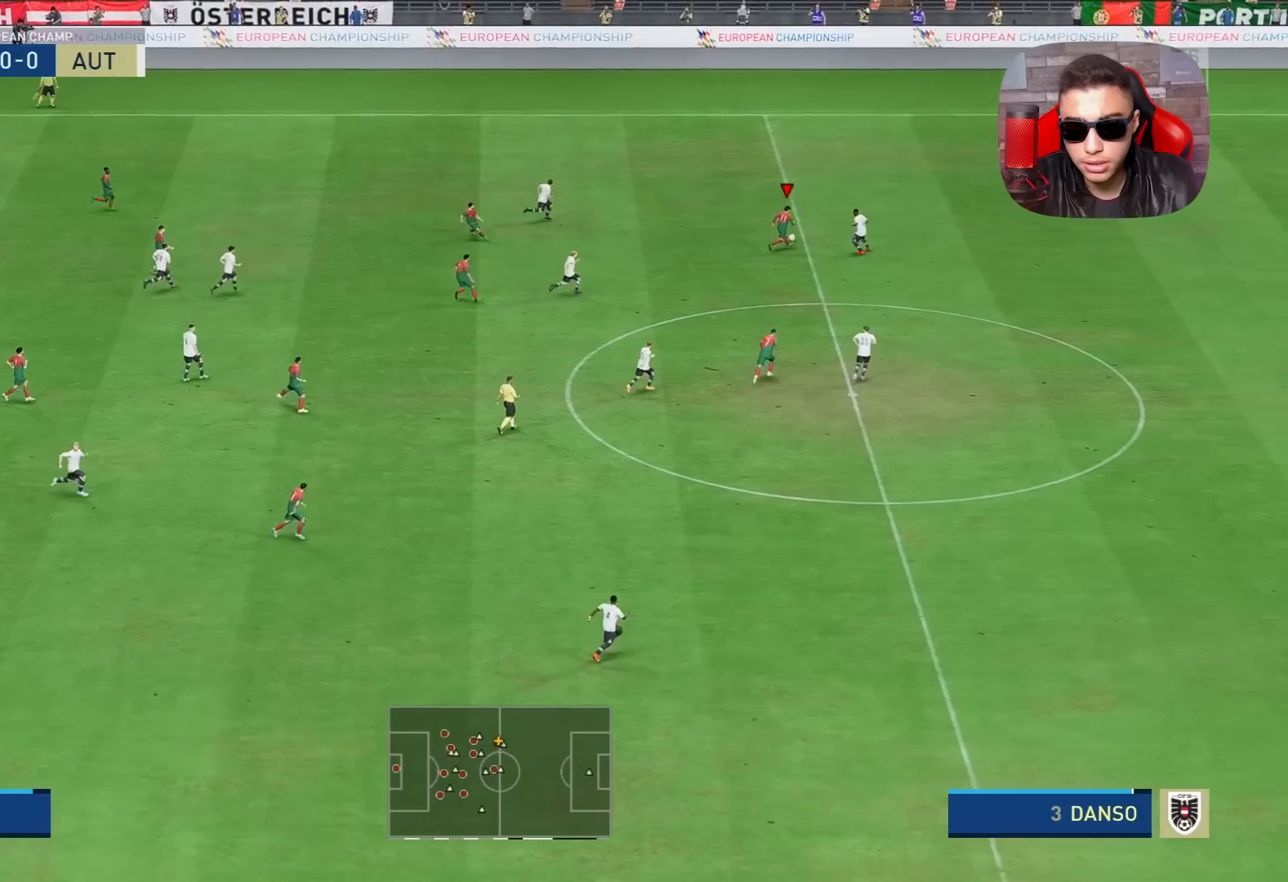
{"buttons": ["R1"], "left_stick": "up-right", "right_stick": "center", "events": []}
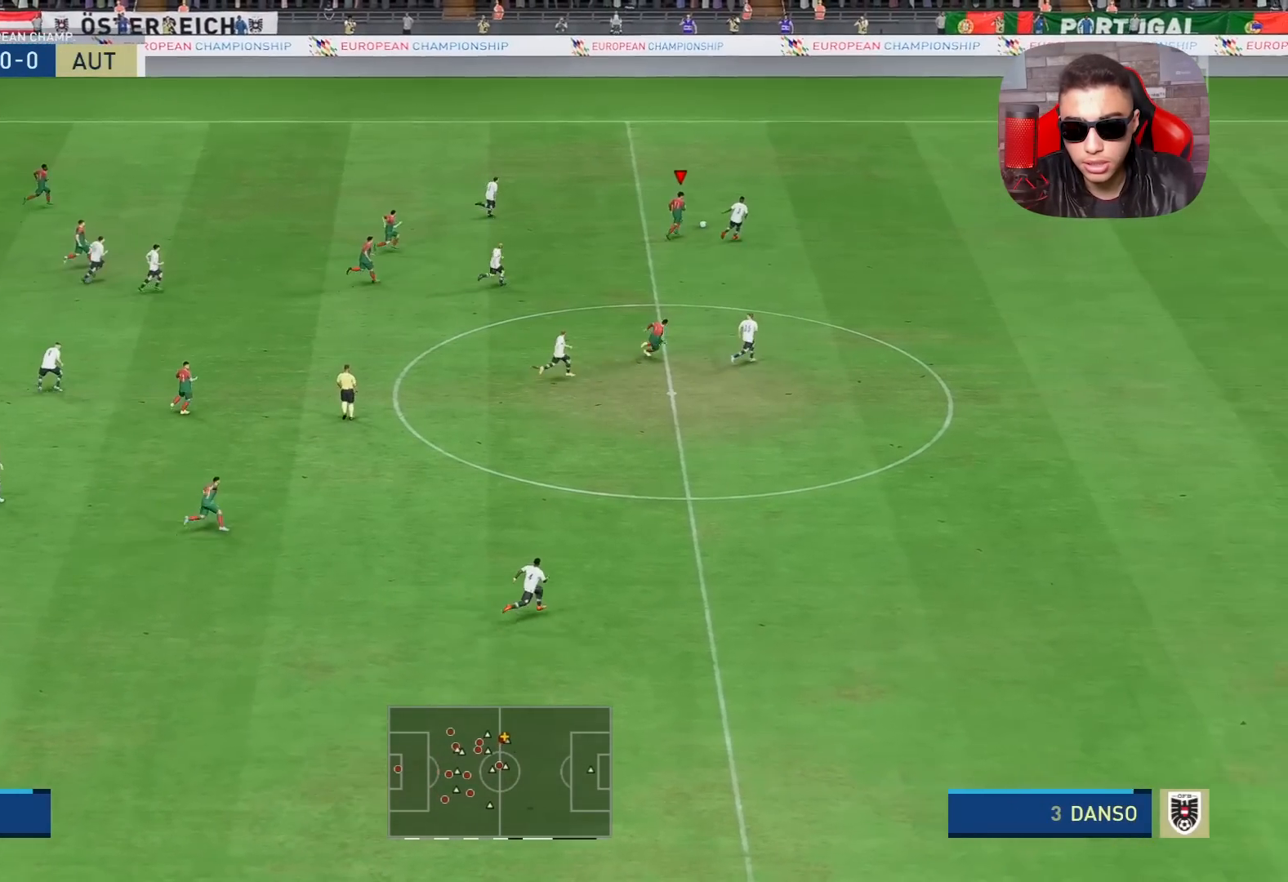
{"buttons": ["R1"], "left_stick": "up-right", "right_stick": "center", "events": []}
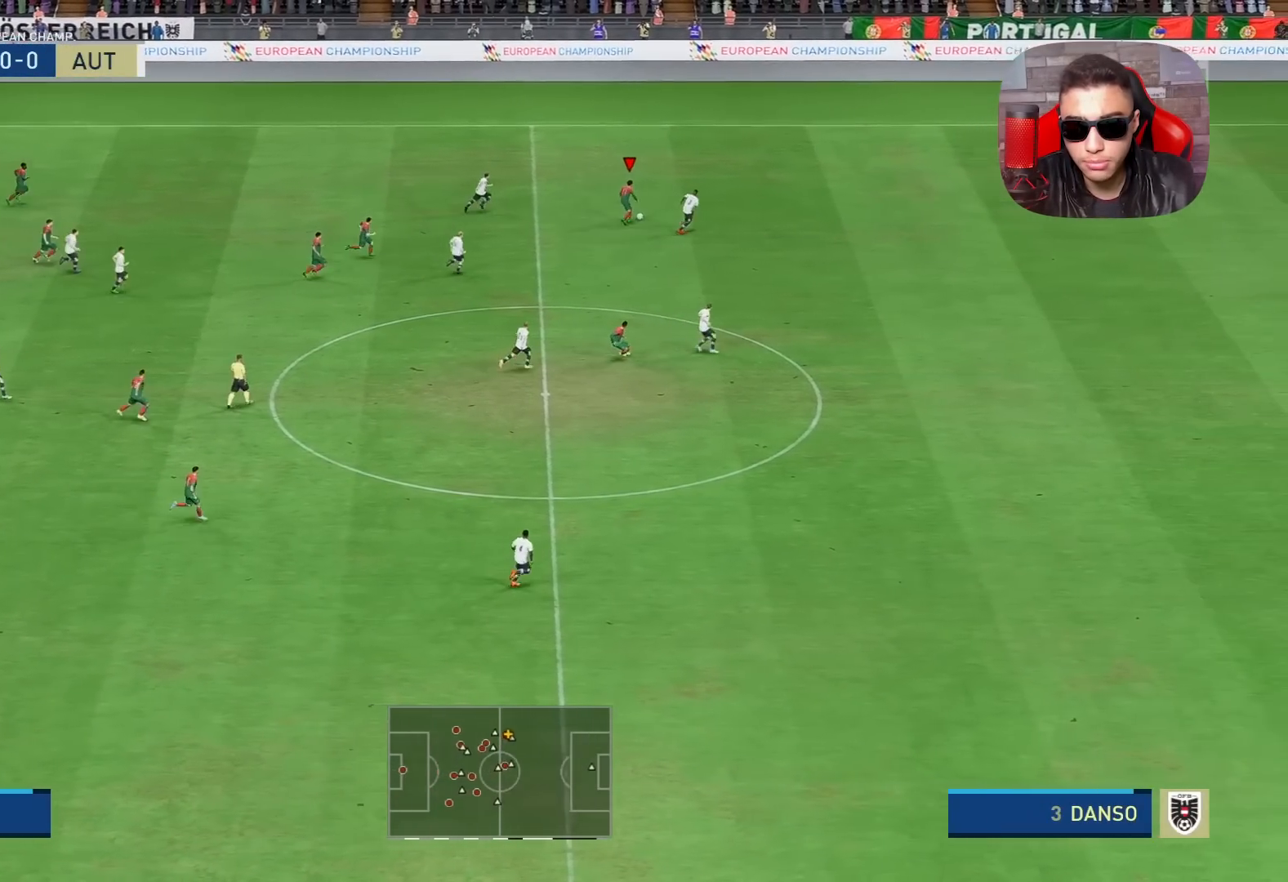
{"buttons": ["R1"], "left_stick": "up-right", "right_stick": "center", "events": []}
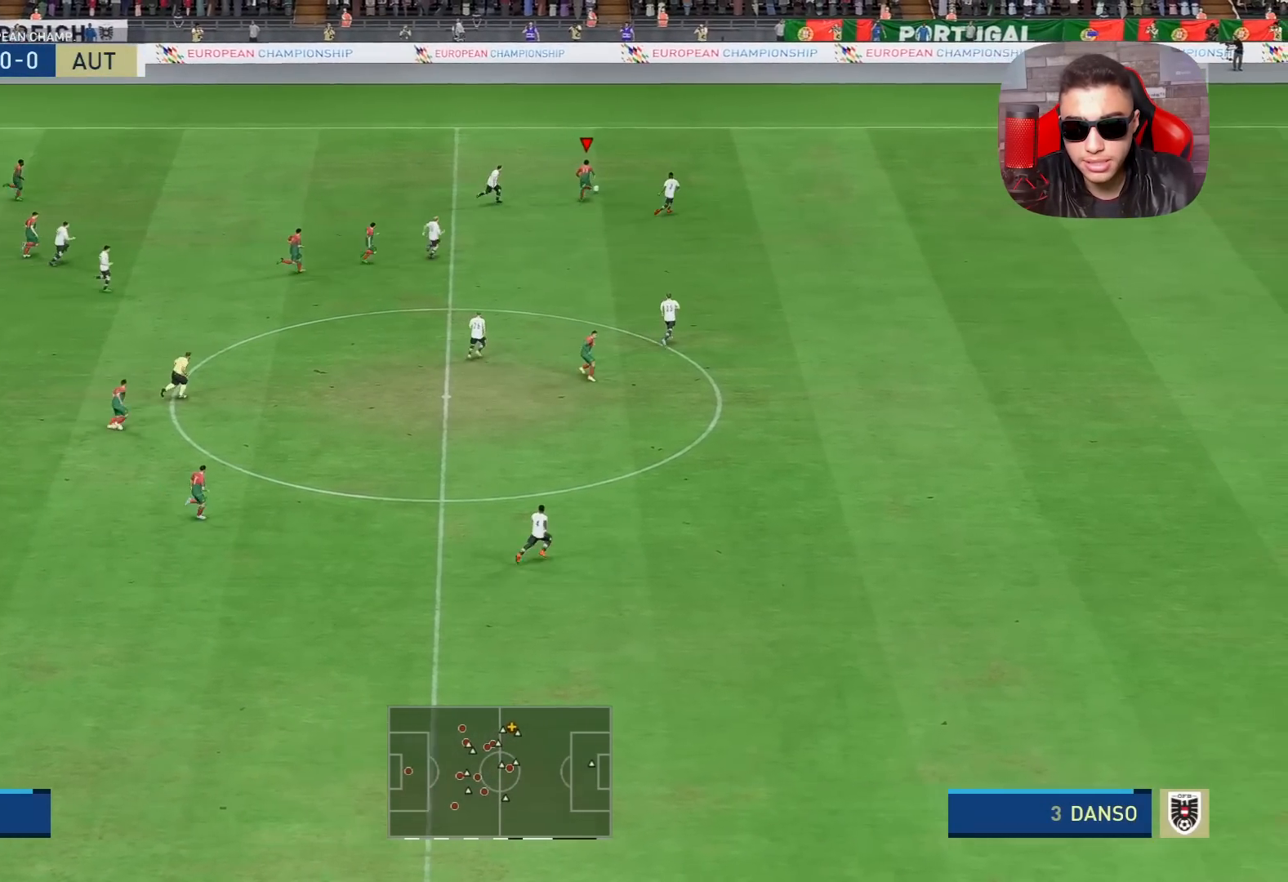
{"buttons": ["R1"], "left_stick": "right", "right_stick": "center", "events": [[367, "left_stick", "right"]]}
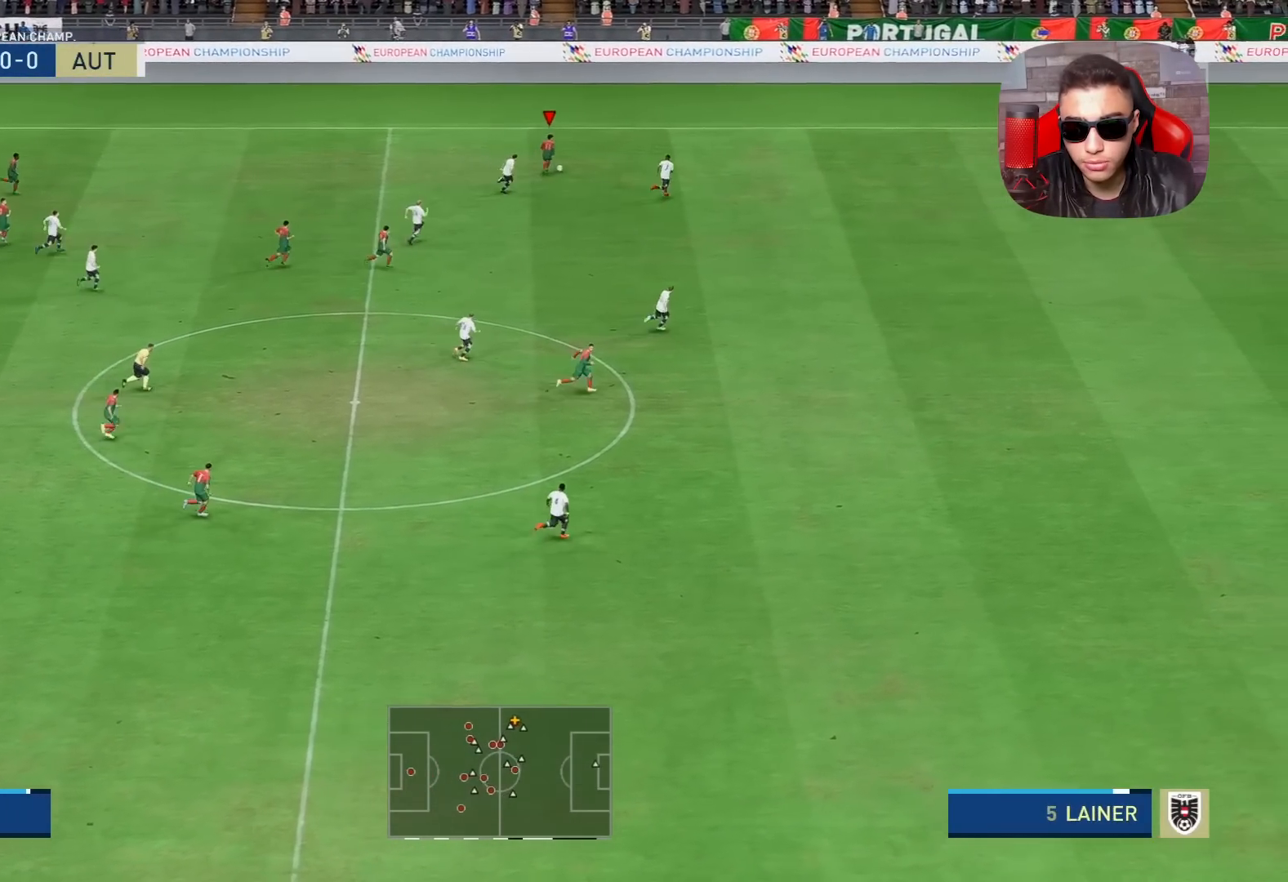
{"buttons": [], "left_stick": "right", "right_stick": "center", "events": [[483, "R1", "up"]]}
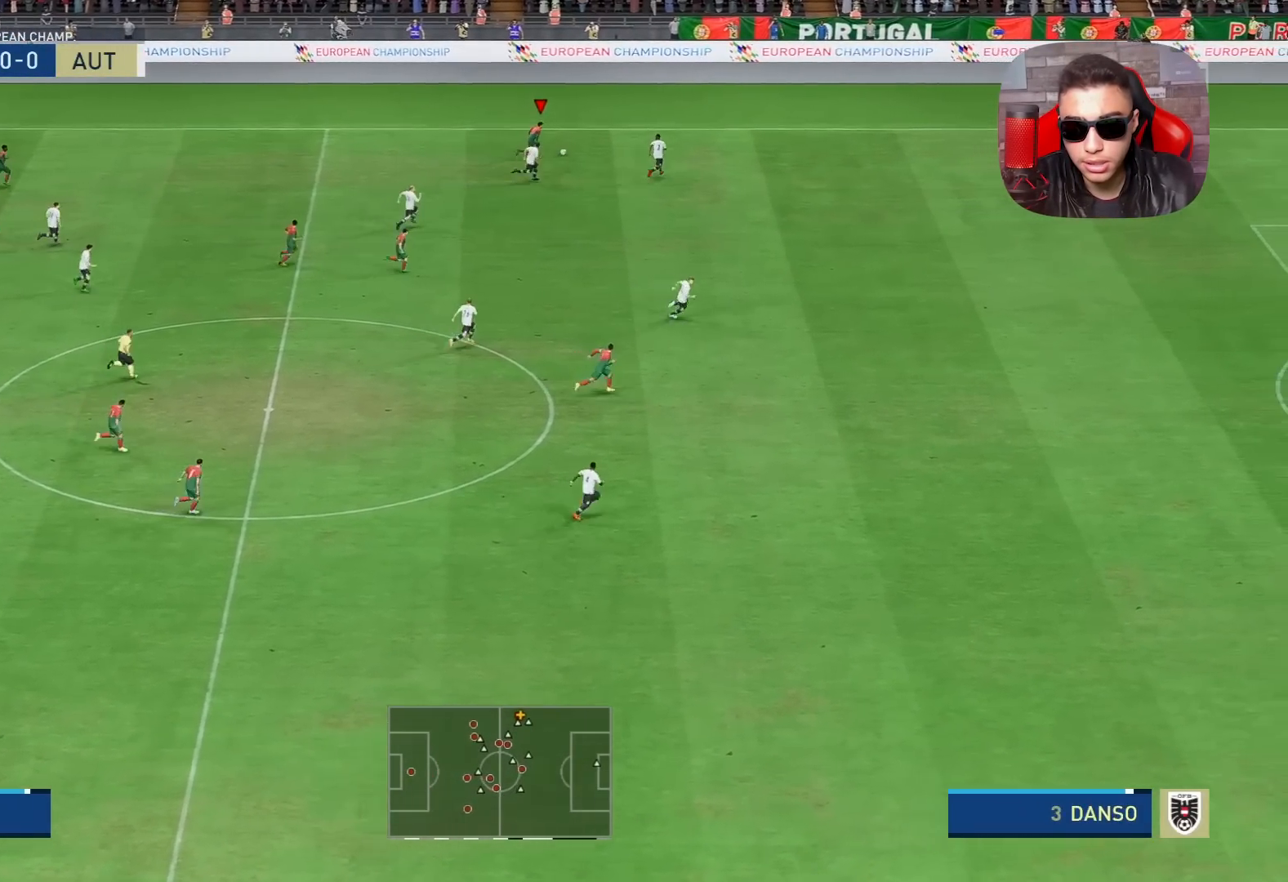
{"buttons": [], "left_stick": "down-right", "right_stick": "center", "events": [[17, "right_stick", "up-left"], [67, "left_stick", "center"], [250, "left_stick", "down-right"], [317, "L2", "down"], [317, "right_stick", "center"], [367, "SQUARE", "down"], [417, "CROSS", "down"], [417, "SQUARE", "up"], [483, "CROSS", "up"], [483, "L2", "up"]]}
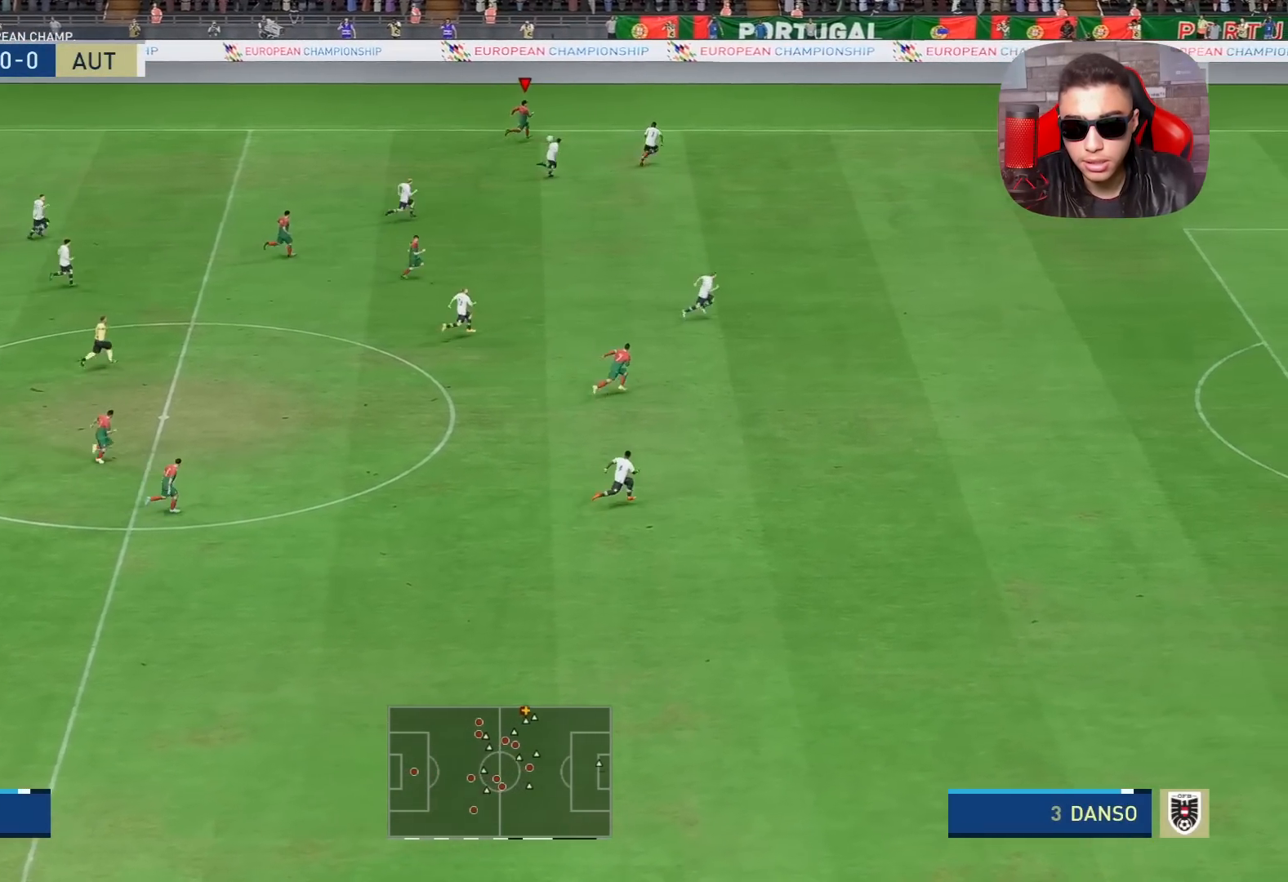
{"buttons": [], "left_stick": "down", "right_stick": "center", "events": [[50, "left_stick", "down"]]}
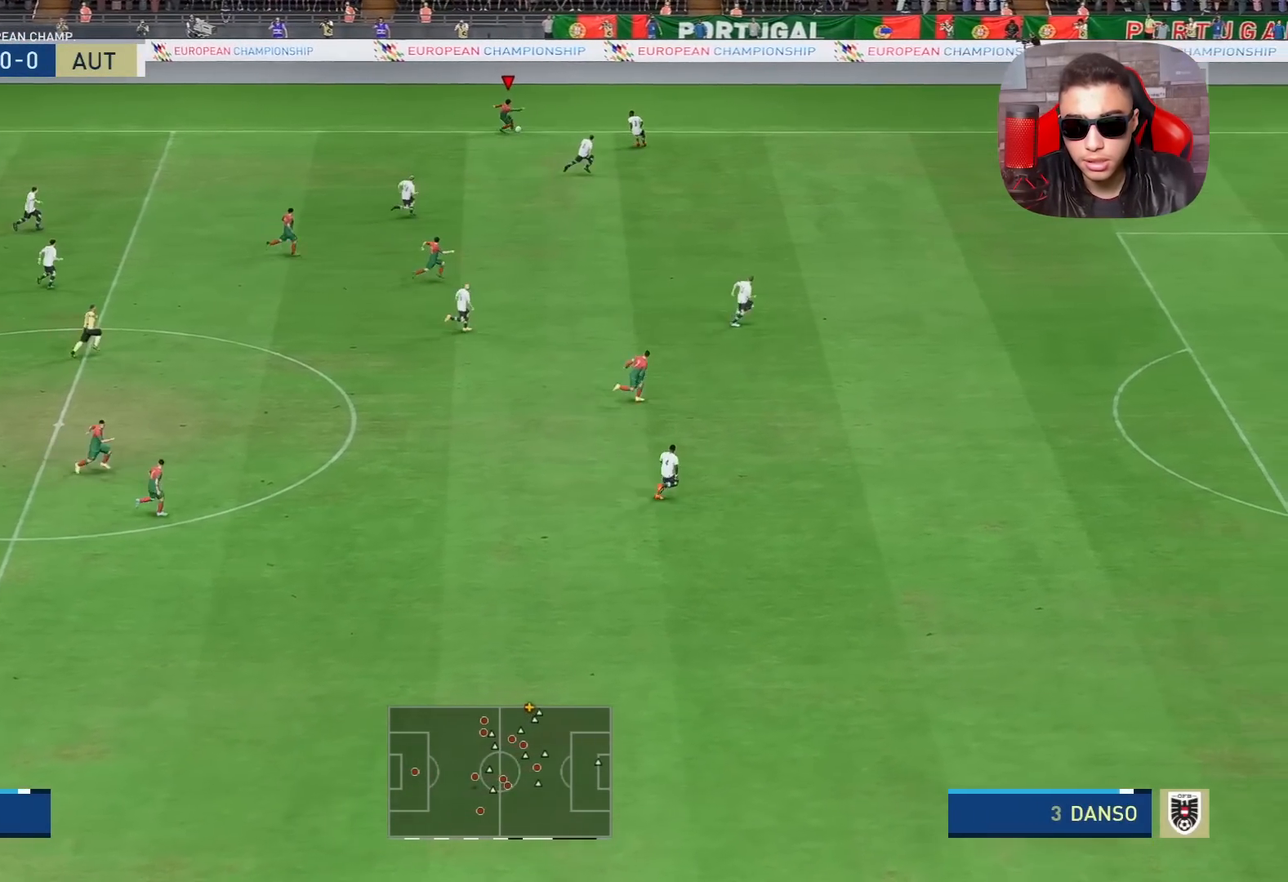
{"buttons": [], "left_stick": "down", "right_stick": "center", "events": []}
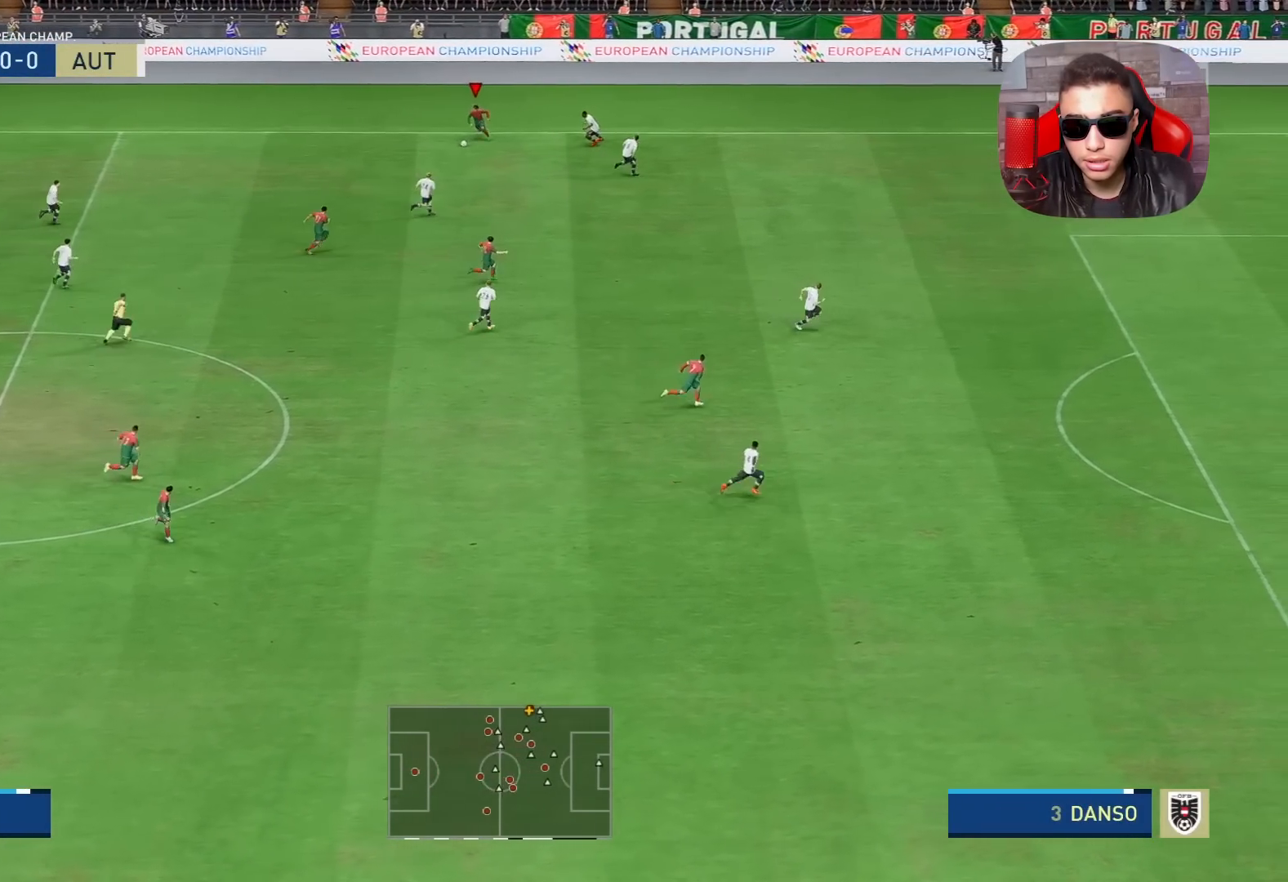
{"buttons": ["TRIANGLE", "L1"], "left_stick": "down-left", "right_stick": "center", "events": [[200, "left_stick", "down-left"], [417, "TRIANGLE", "down"], [483, "L1", "down"]]}
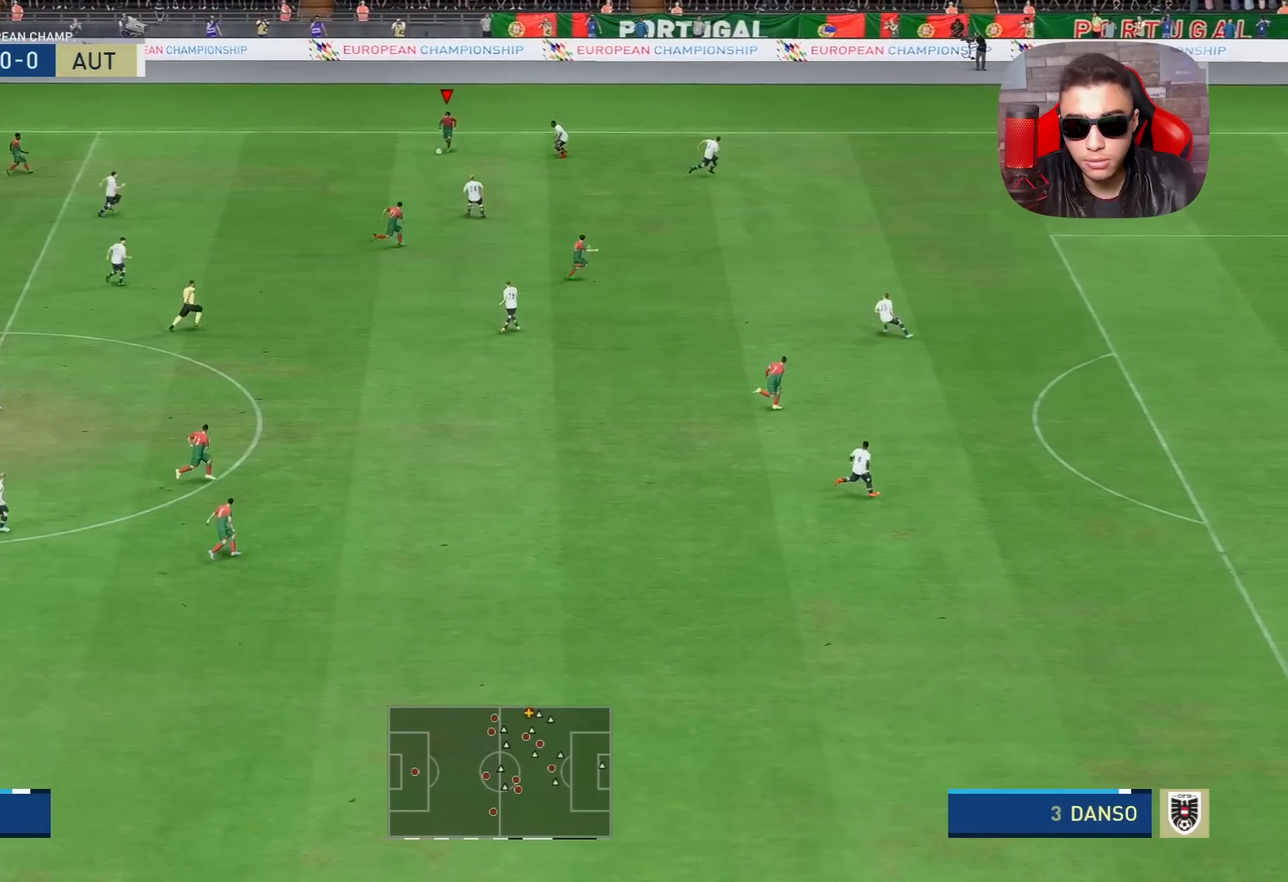
{"buttons": [], "left_stick": "down-right", "right_stick": "center", "events": [[67, "left_stick", "down-right"], [183, "TRIANGLE", "up"], [217, "L1", "up"]]}
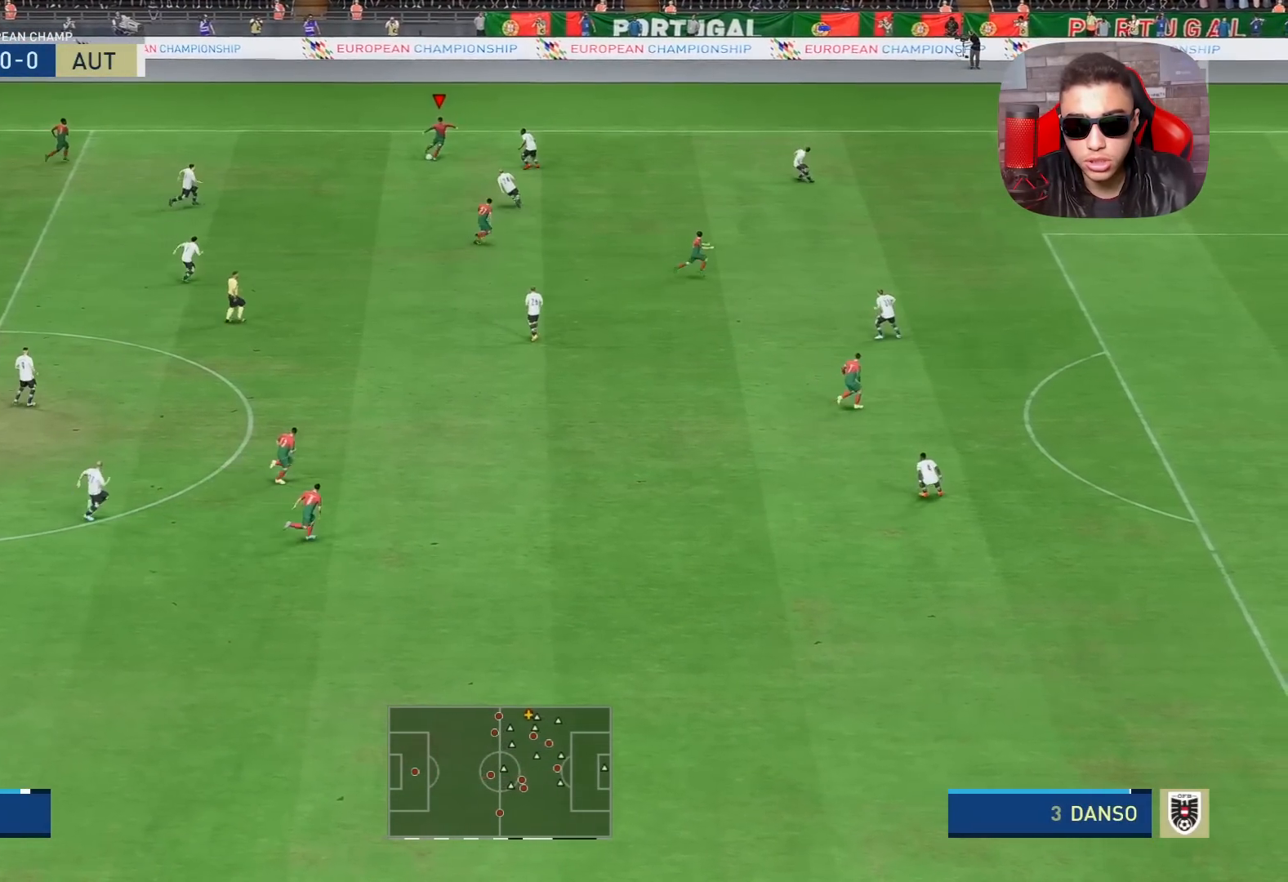
{"buttons": ["R1"], "left_stick": "right", "right_stick": "center", "events": [[317, "R1", "down"], [433, "left_stick", "right"]]}
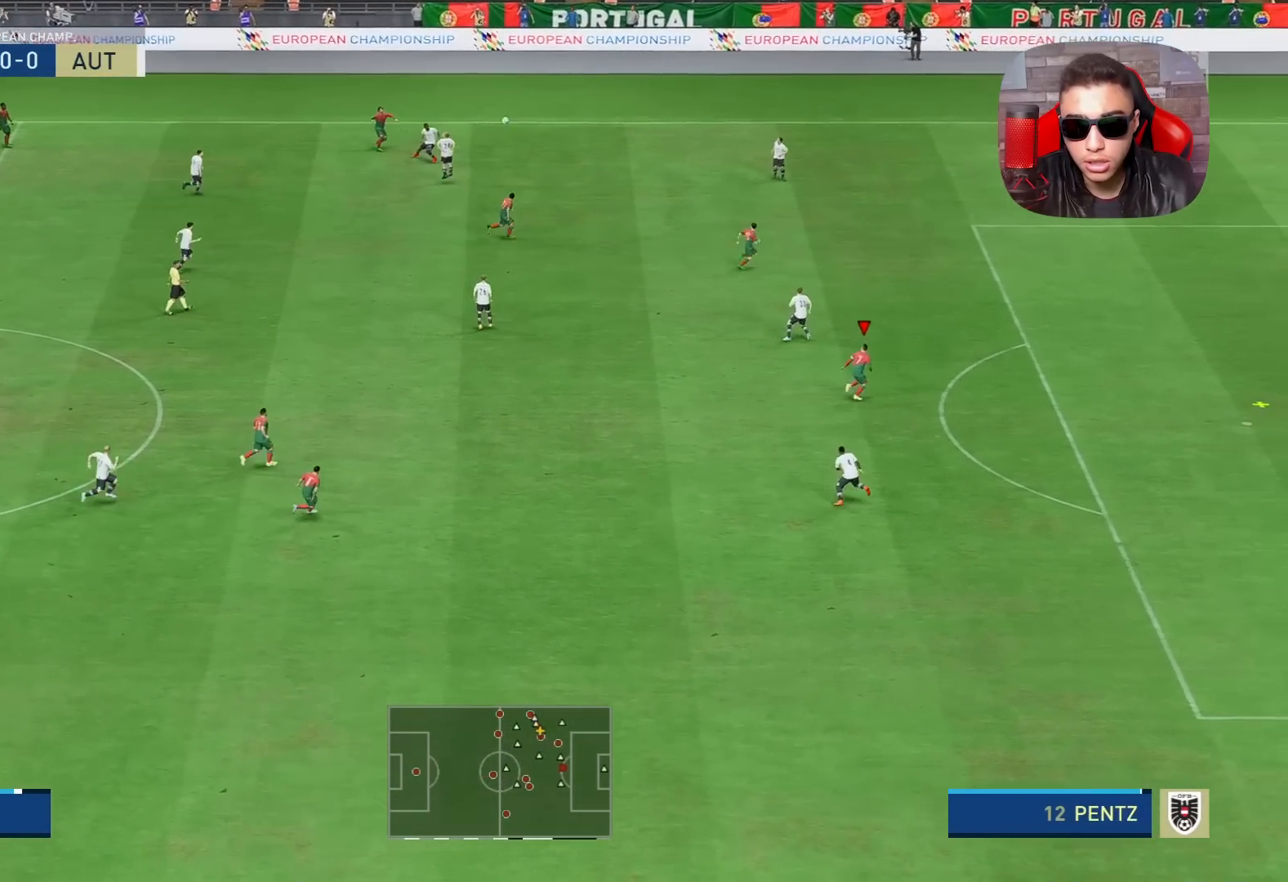
{"buttons": ["R1"], "left_stick": "right", "right_stick": "center", "events": []}
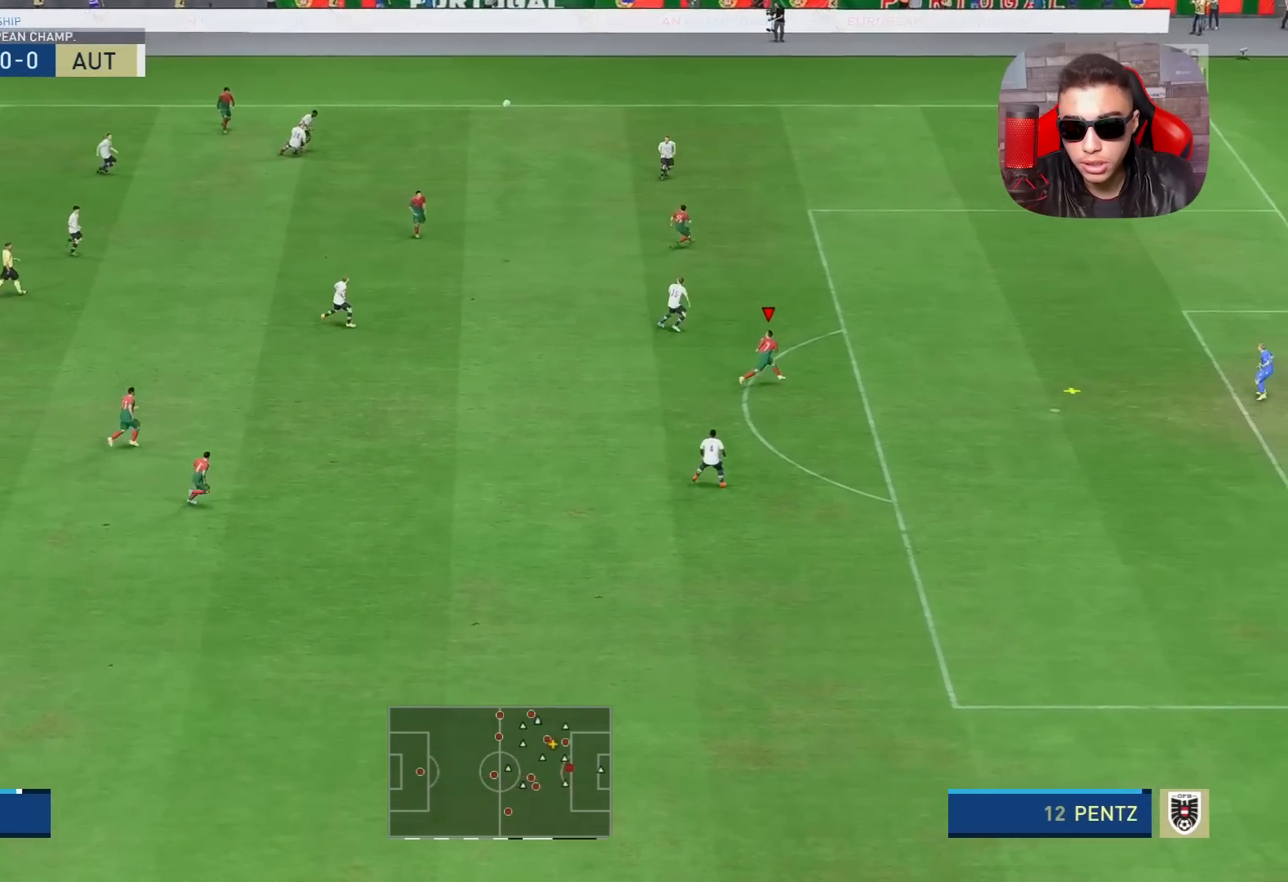
{"buttons": [], "left_stick": "right", "right_stick": "center", "events": [[150, "R1", "up"], [250, "SQUARE", "down"], [283, "L2", "down"], [450, "SQUARE", "up"], [483, "L2", "up"]]}
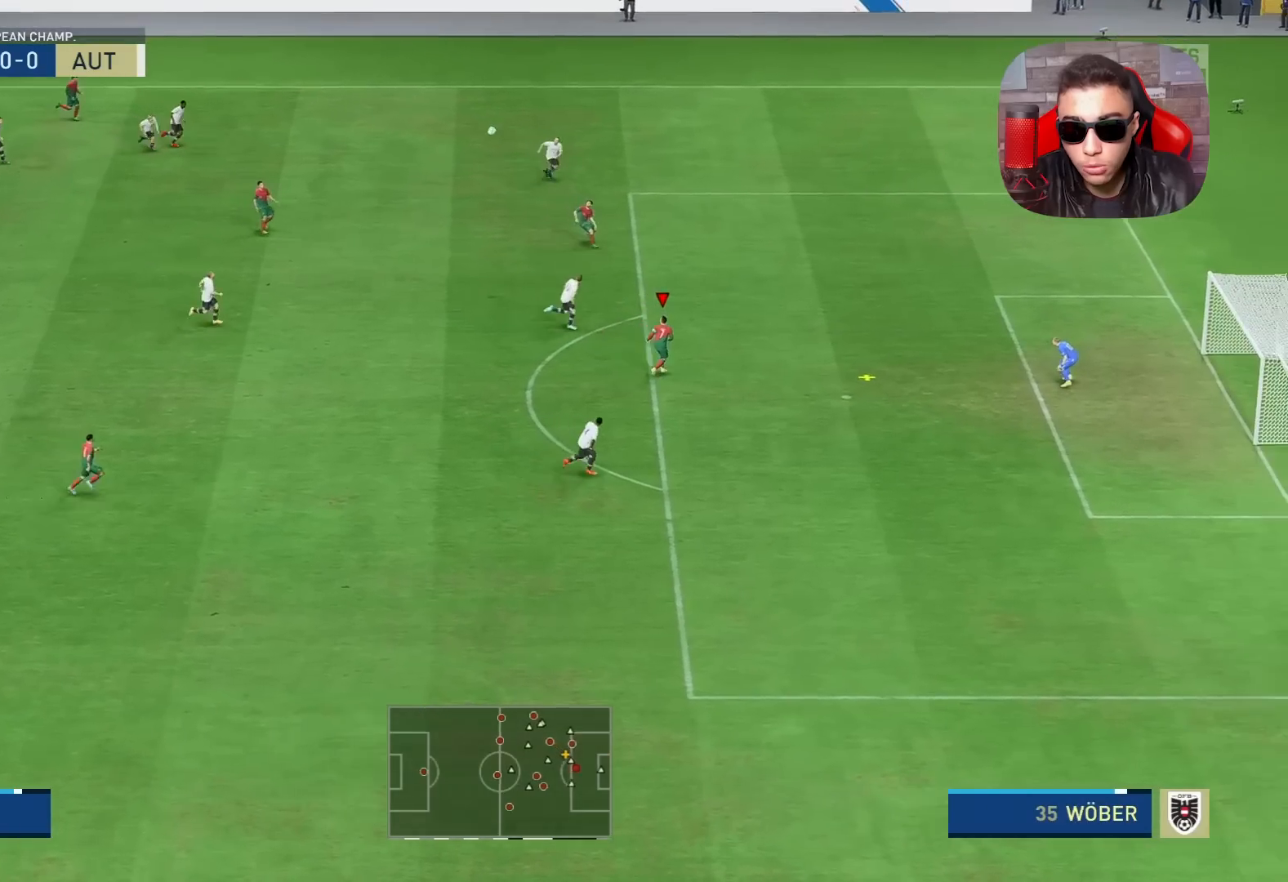
{"buttons": [], "left_stick": "right", "right_stick": "center", "events": []}
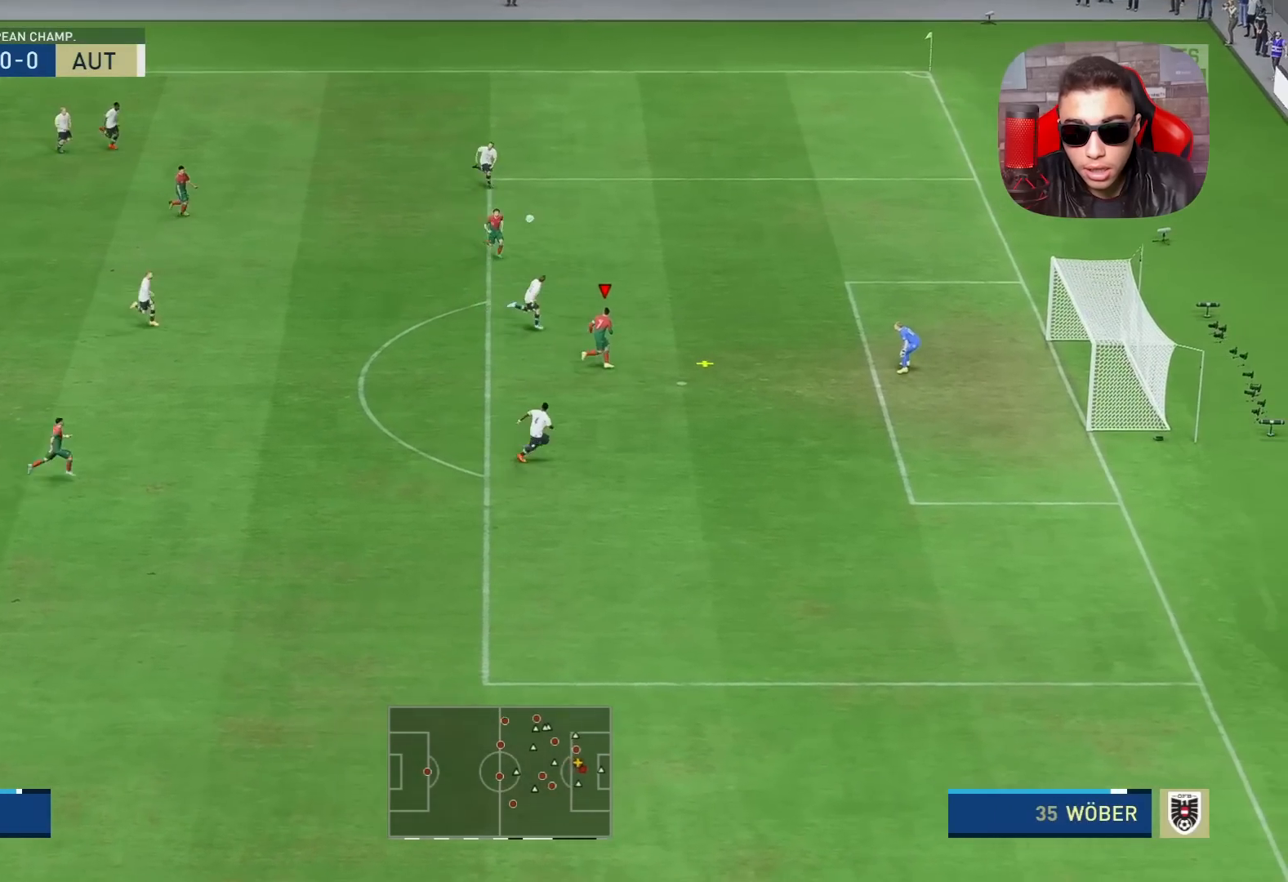
{"buttons": [], "left_stick": "right", "right_stick": "center", "events": []}
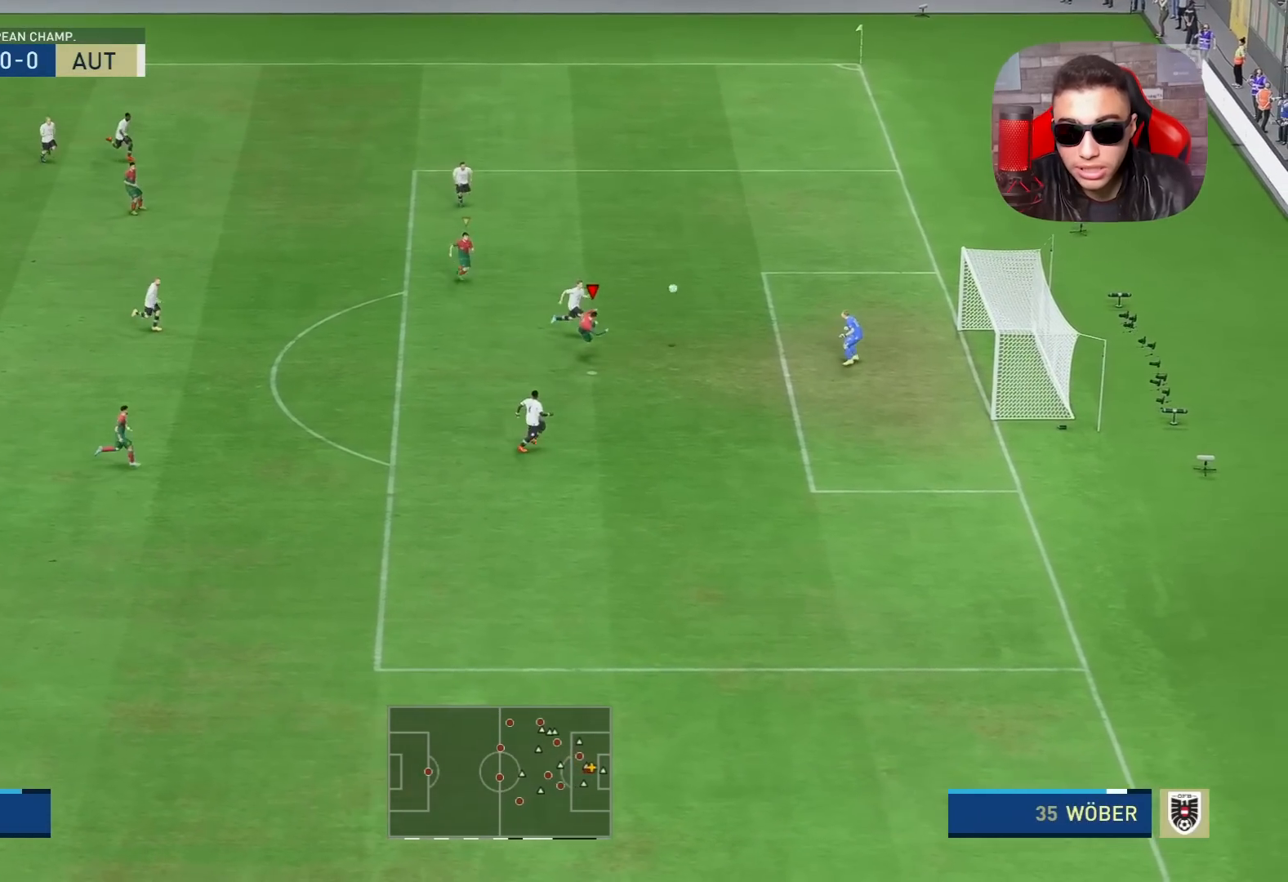
{"buttons": [], "left_stick": "right", "right_stick": "center", "events": []}
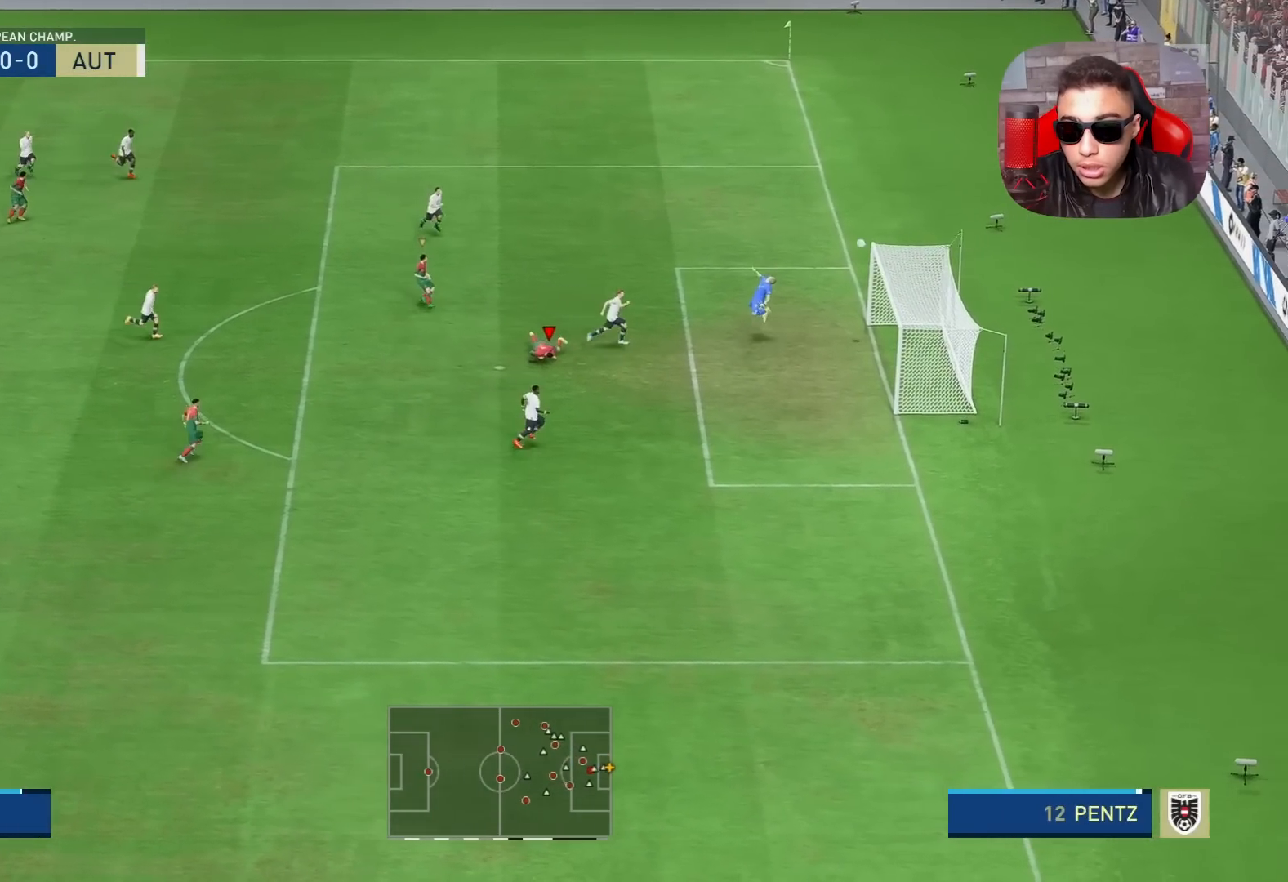
{"buttons": ["R1"], "left_stick": "right", "right_stick": "center", "events": [[417, "R1", "down"]]}
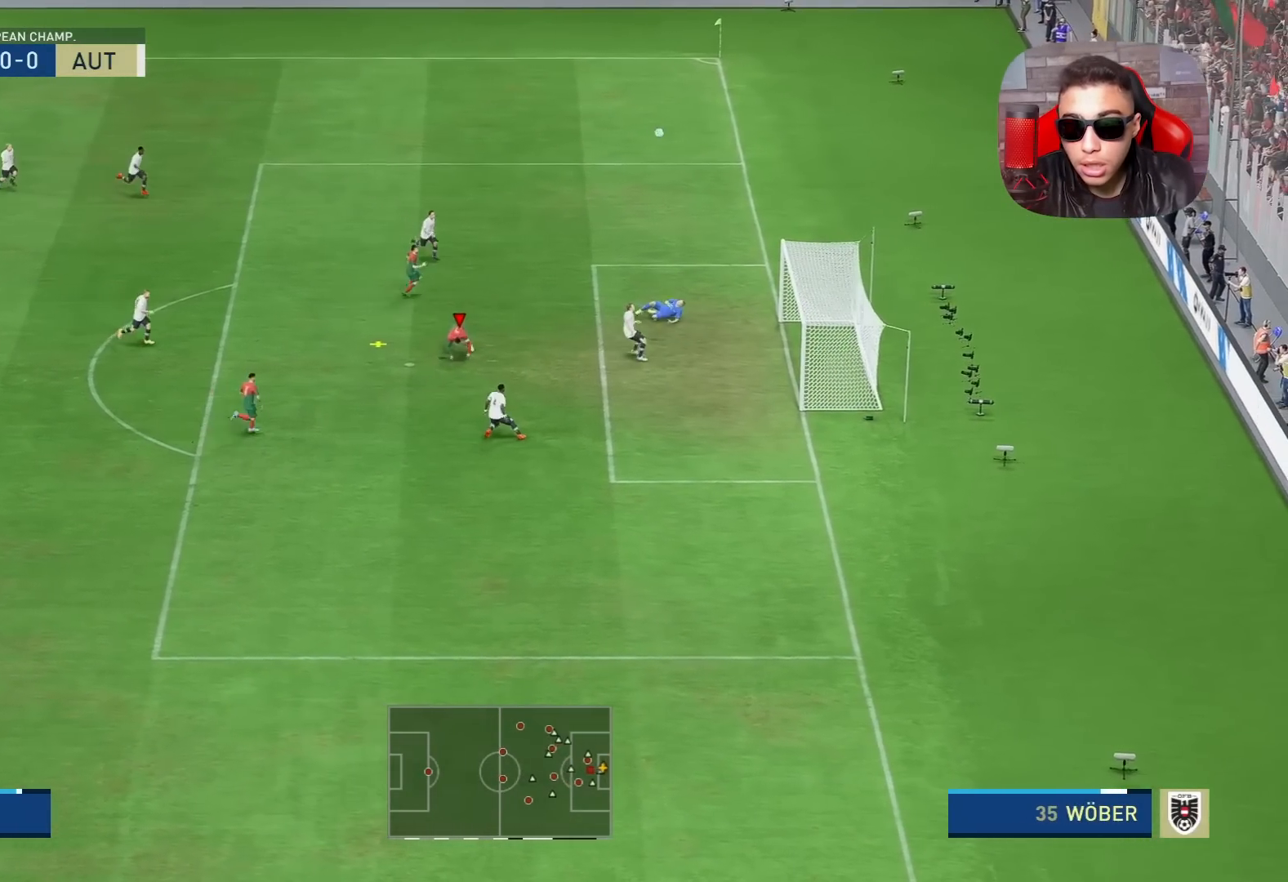
{"buttons": [], "left_stick": "right", "right_stick": "center", "events": [[283, "R1", "up"]]}
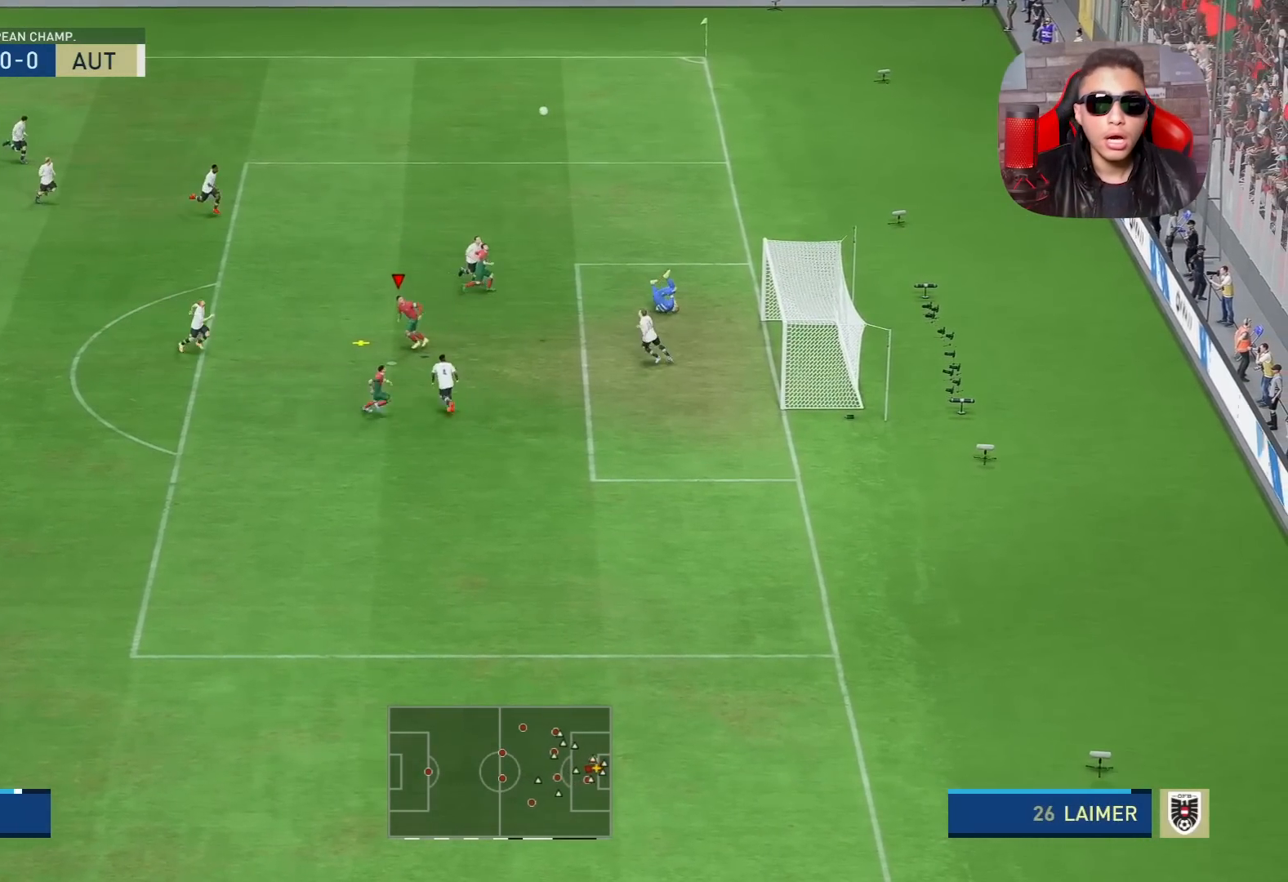
{"buttons": [], "left_stick": "right", "right_stick": "center", "events": [[33, "L2", "down"], [33, "SQUARE", "down"], [217, "L2", "up"], [217, "SQUARE", "up"]]}
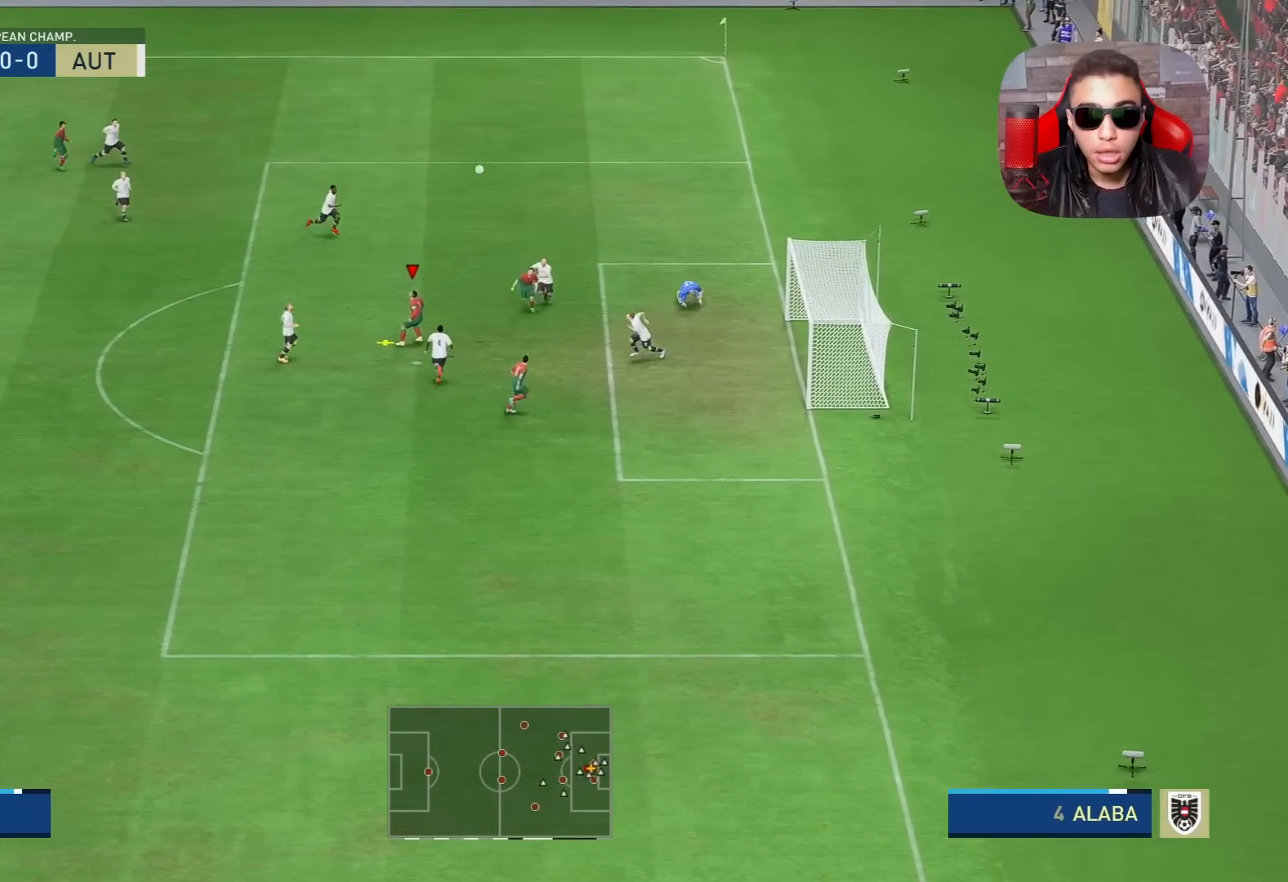
{"buttons": ["R1"], "left_stick": "right", "right_stick": "center", "events": [[317, "R1", "down"]]}
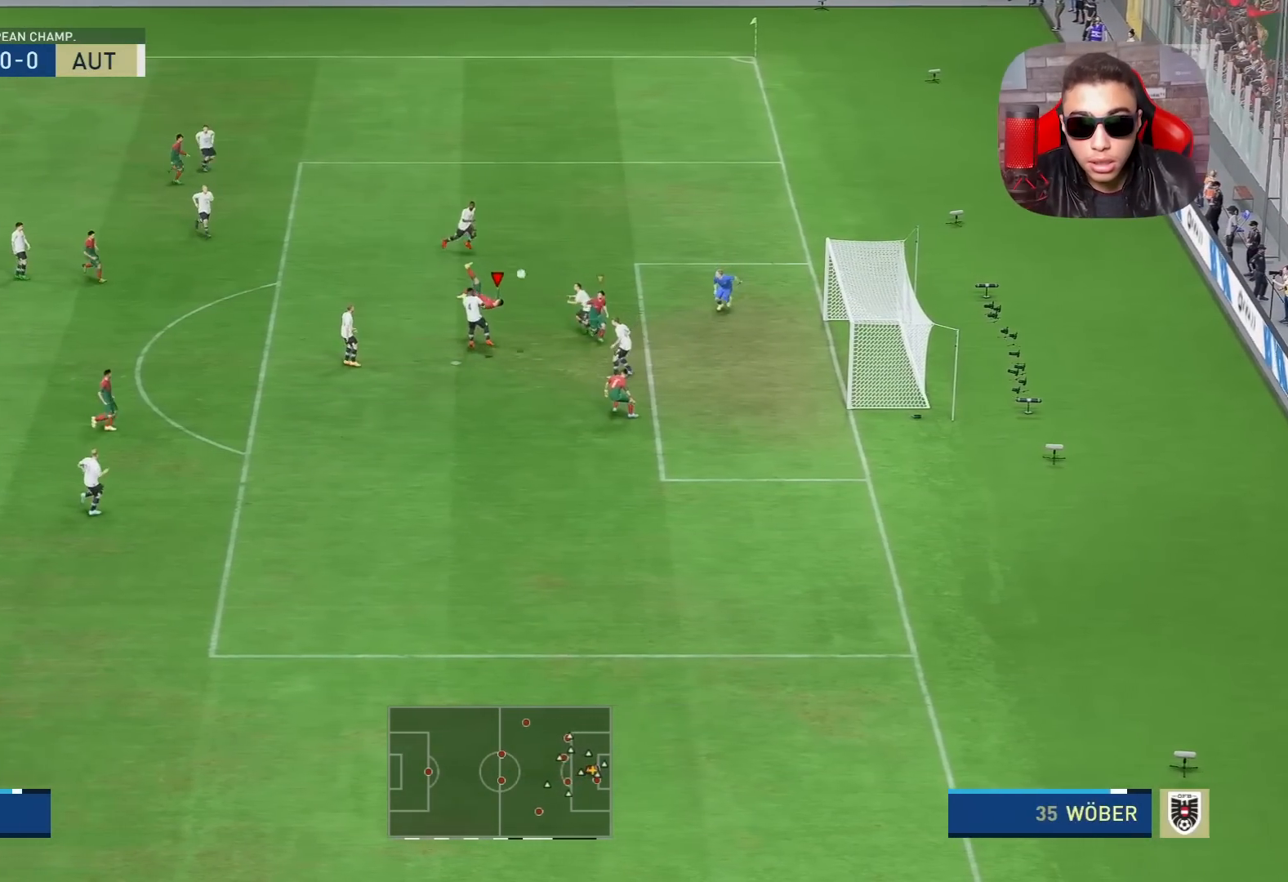
{"buttons": ["R1"], "left_stick": "right", "right_stick": "center", "events": []}
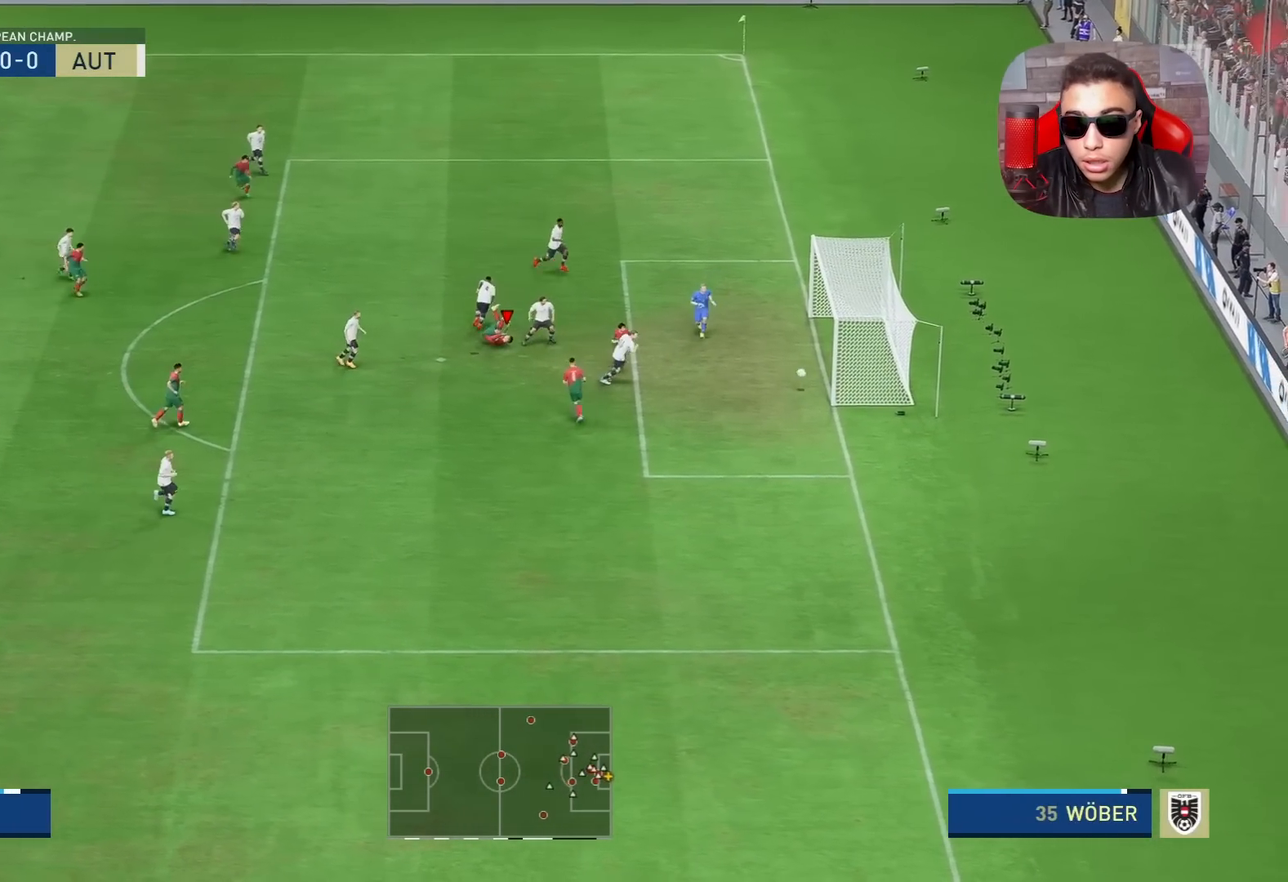
{"buttons": [], "left_stick": "right", "right_stick": "center", "events": [[483, "R1", "up"]]}
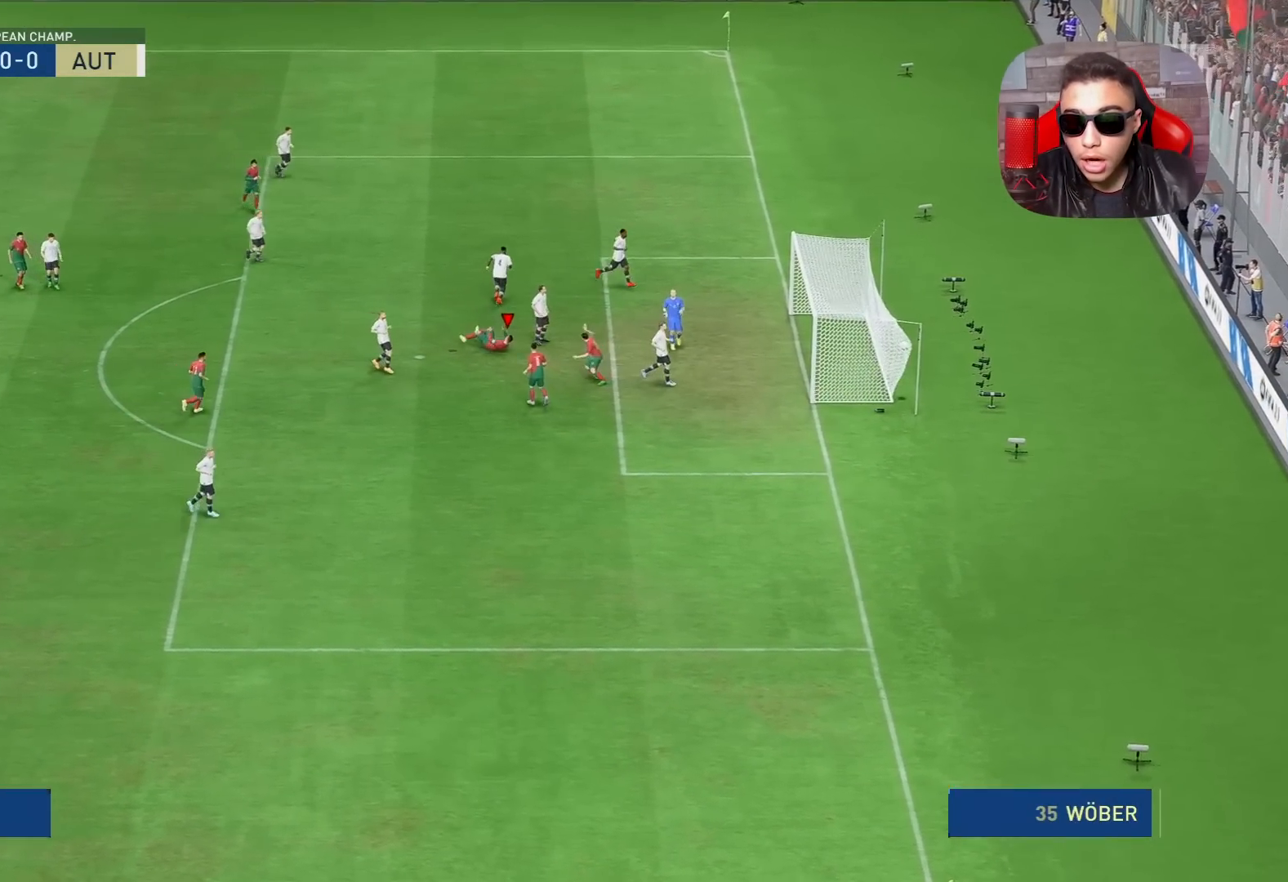
{"buttons": ["R1"], "left_stick": "right", "right_stick": "center", "events": [[117, "R1", "down"]]}
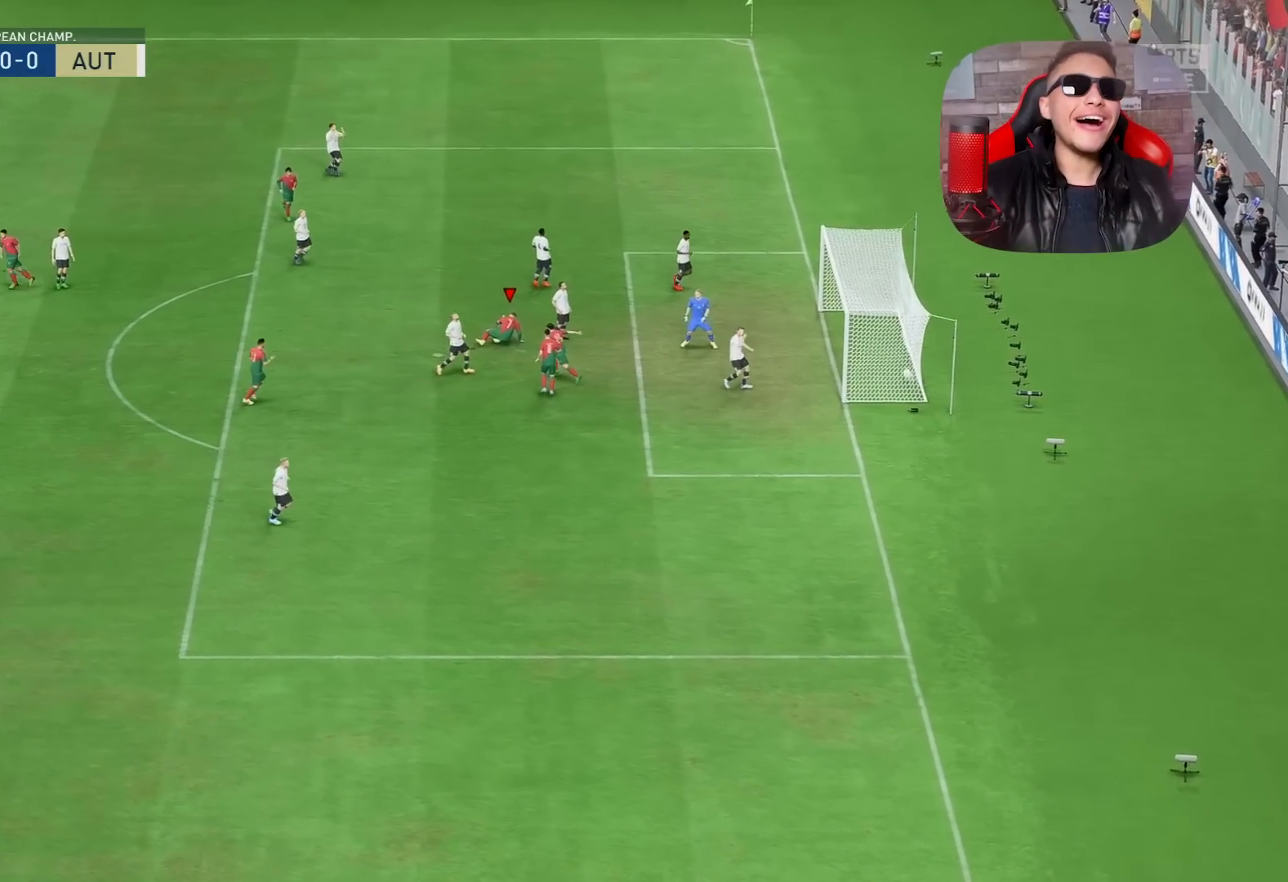
{"buttons": ["R1"], "left_stick": "right", "right_stick": "center", "events": []}